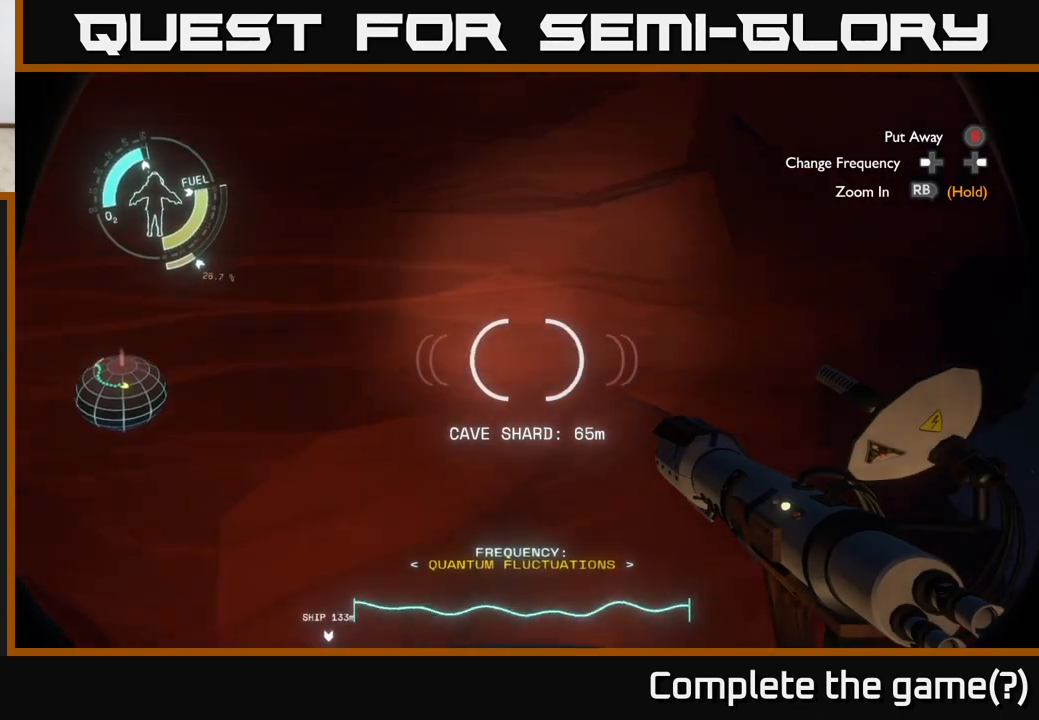
Gameplay with a controller (Xbox layout); each line is a JSON object with the inputs held at the frame after it. "events" lists button and stick changes between this image and that frame as [ms after this image, input, new state], when the widget could be followed in between.
{"buttons": ["R2"], "left_stick": "center", "right_stick": "center", "events": [[67, "A", "up"], [83, "R2", "up"], [317, "left_stick", "center"], [500, "R2", "down"]]}
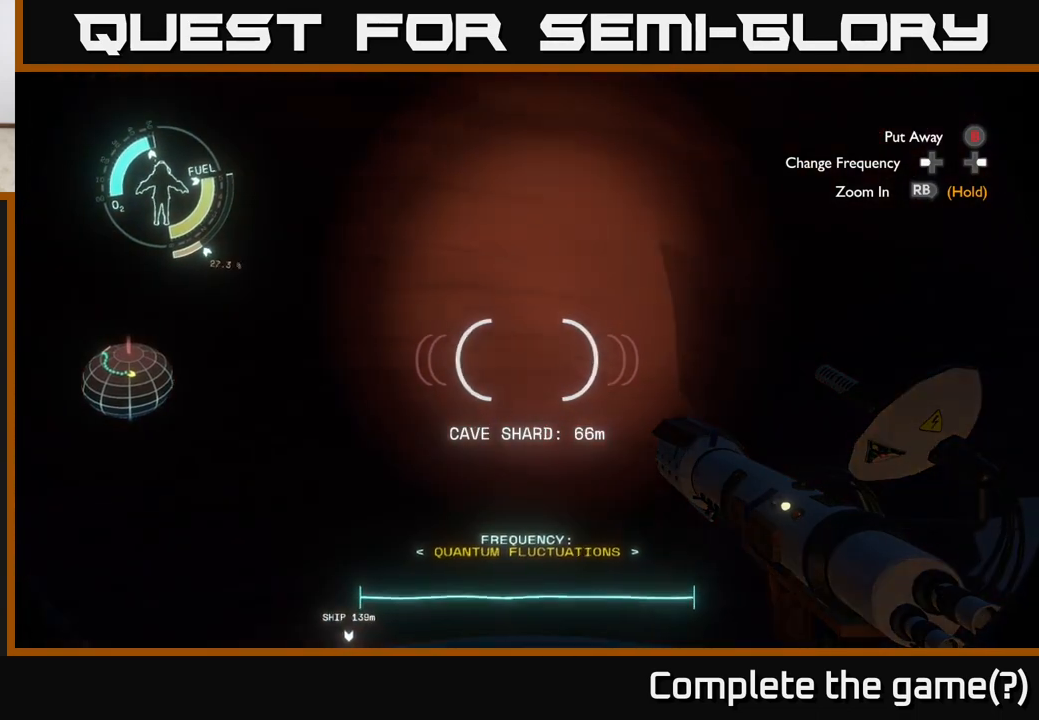
{"buttons": [], "left_stick": "up-left", "right_stick": "center", "events": [[417, "R2", "up"], [450, "left_stick", "up-left"]]}
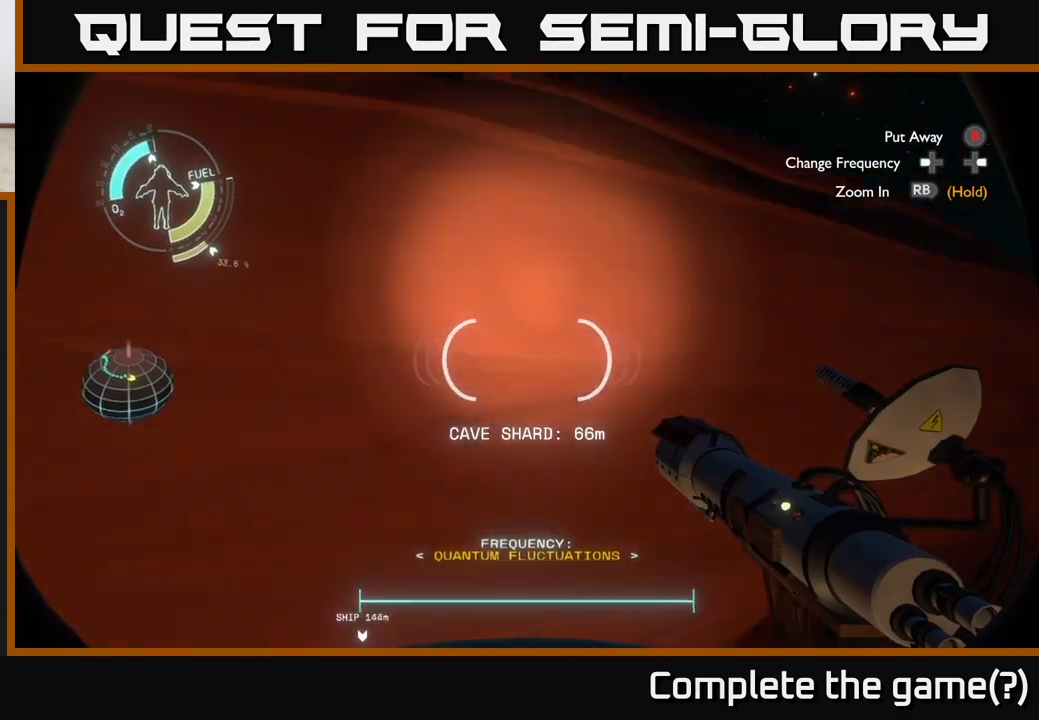
{"buttons": [], "left_stick": "up-left", "right_stick": "center", "events": [[233, "right_stick", "down"], [433, "right_stick", "center"]]}
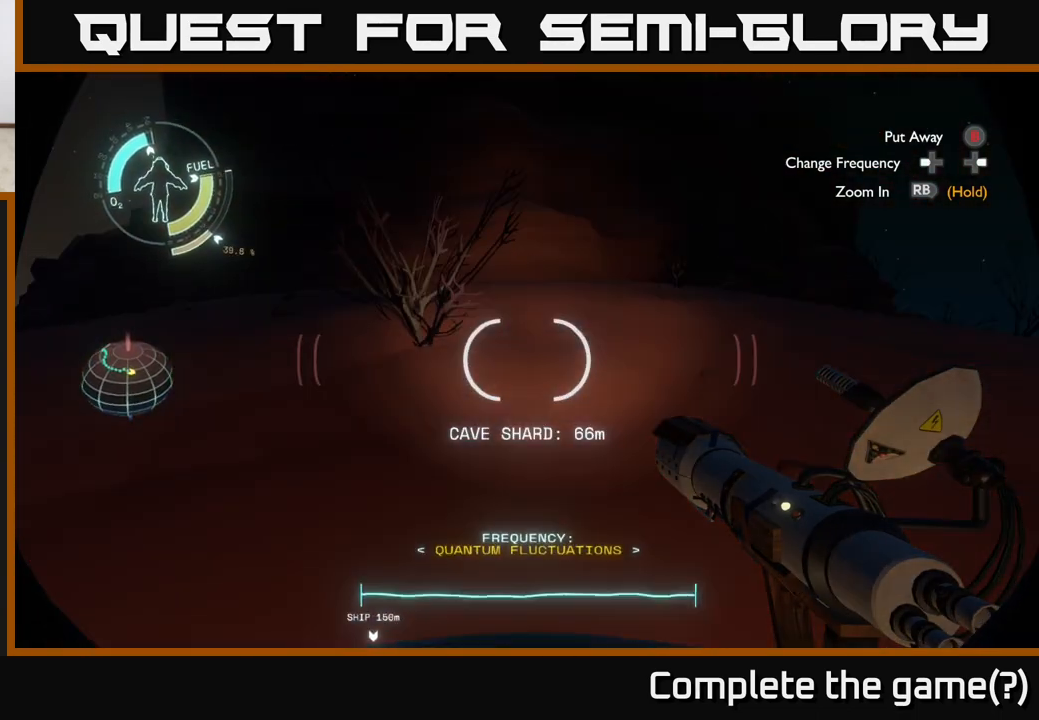
{"buttons": [], "left_stick": "center", "right_stick": "center", "events": [[300, "left_stick", "center"]]}
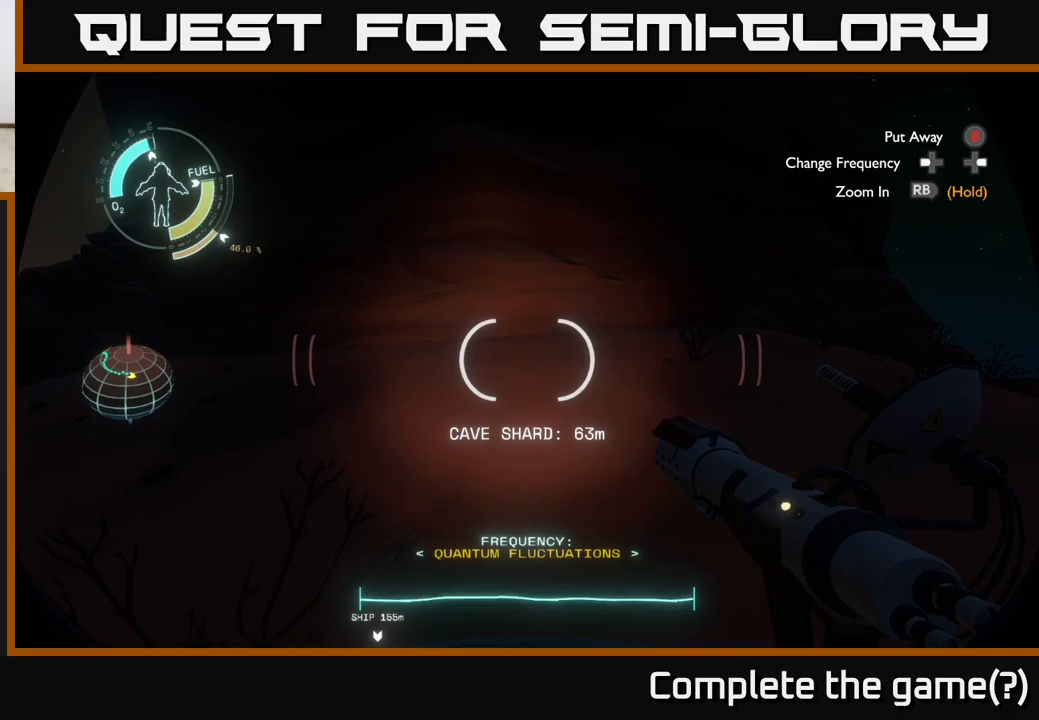
{"buttons": [], "left_stick": "center", "right_stick": "down-right", "events": [[333, "right_stick", "down-right"]]}
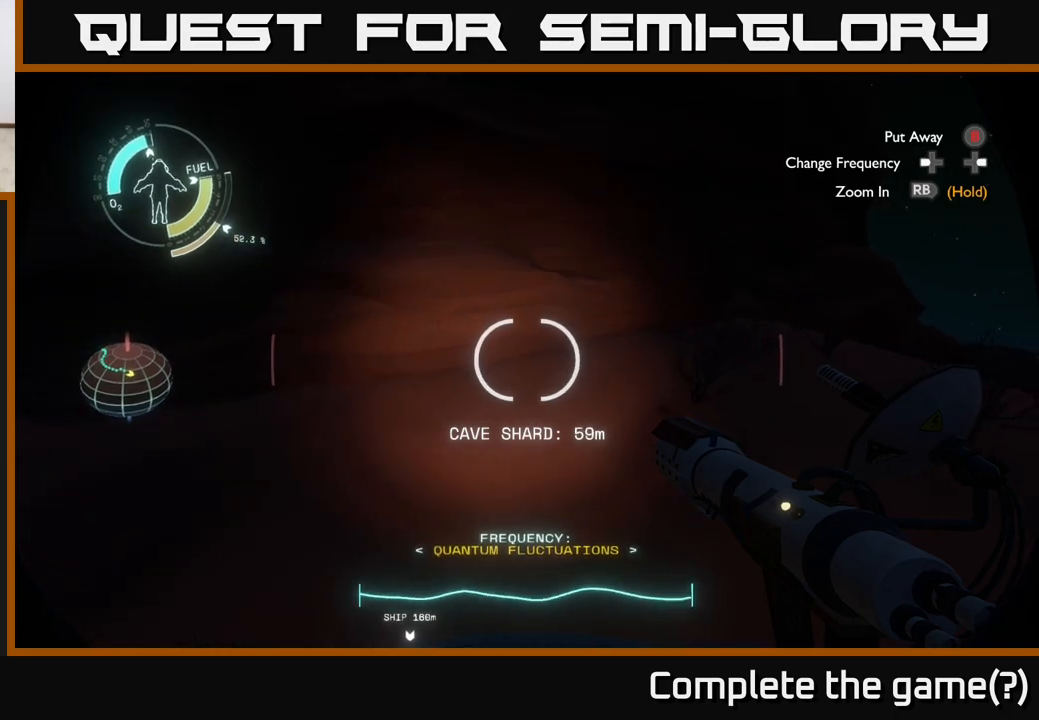
{"buttons": [], "left_stick": "center", "right_stick": "center", "events": [[100, "right_stick", "center"], [250, "right_stick", "down"], [350, "right_stick", "center"]]}
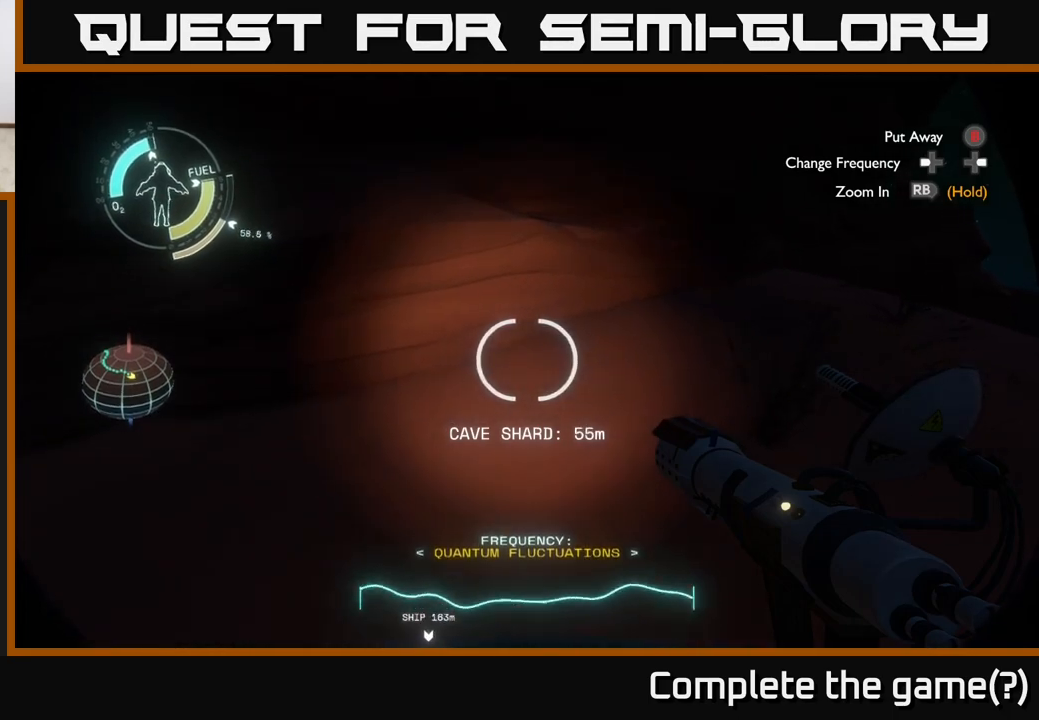
{"buttons": [], "left_stick": "center", "right_stick": "up", "events": [[17, "right_stick", "up"]]}
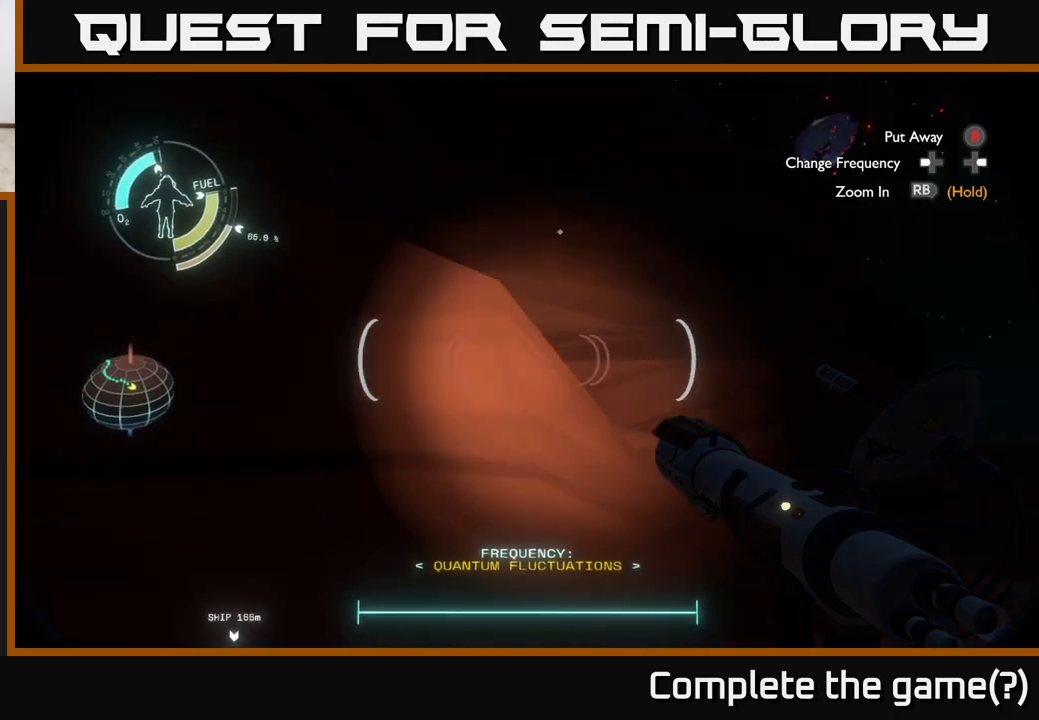
{"buttons": ["A"], "left_stick": "center", "right_stick": "center", "events": [[183, "right_stick", "center"], [367, "A", "down"]]}
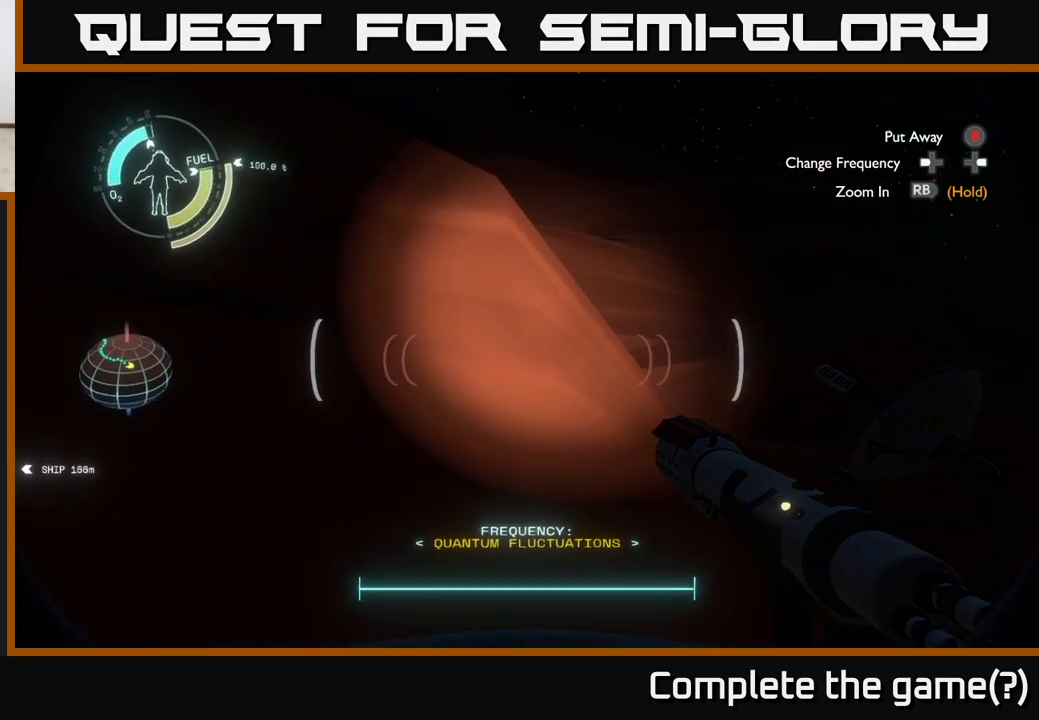
{"buttons": ["A", "R2"], "left_stick": "center", "right_stick": "center", "events": [[200, "A", "up"], [367, "A", "down"], [367, "R2", "down"]]}
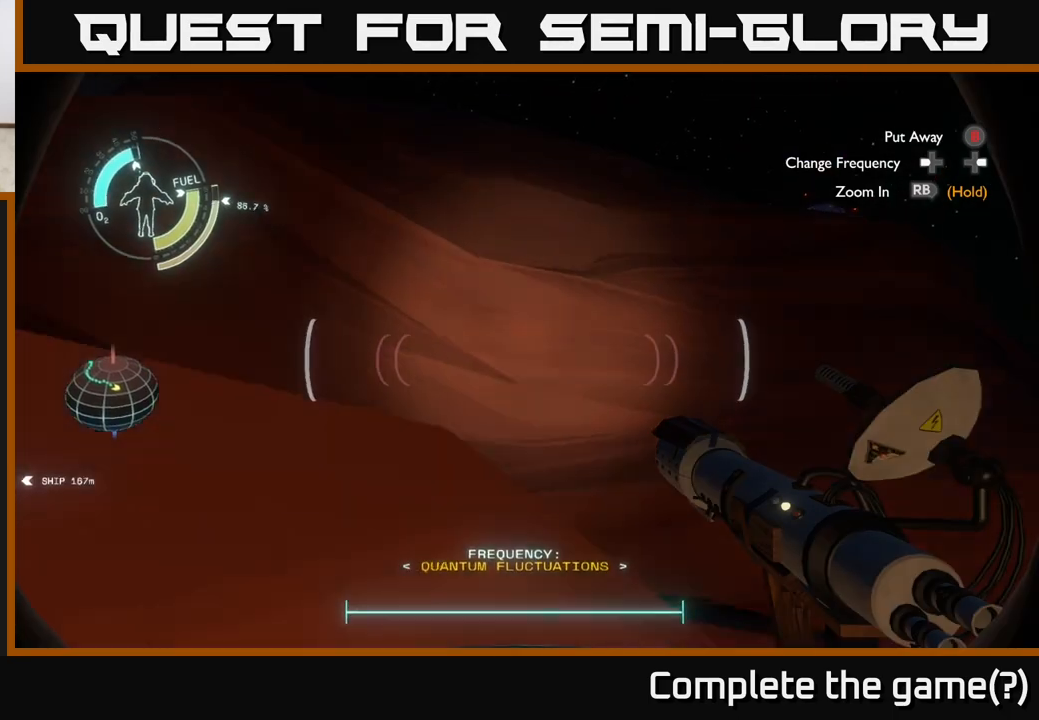
{"buttons": ["A", "R2"], "left_stick": "up", "right_stick": "center", "events": [[400, "left_stick", "up"]]}
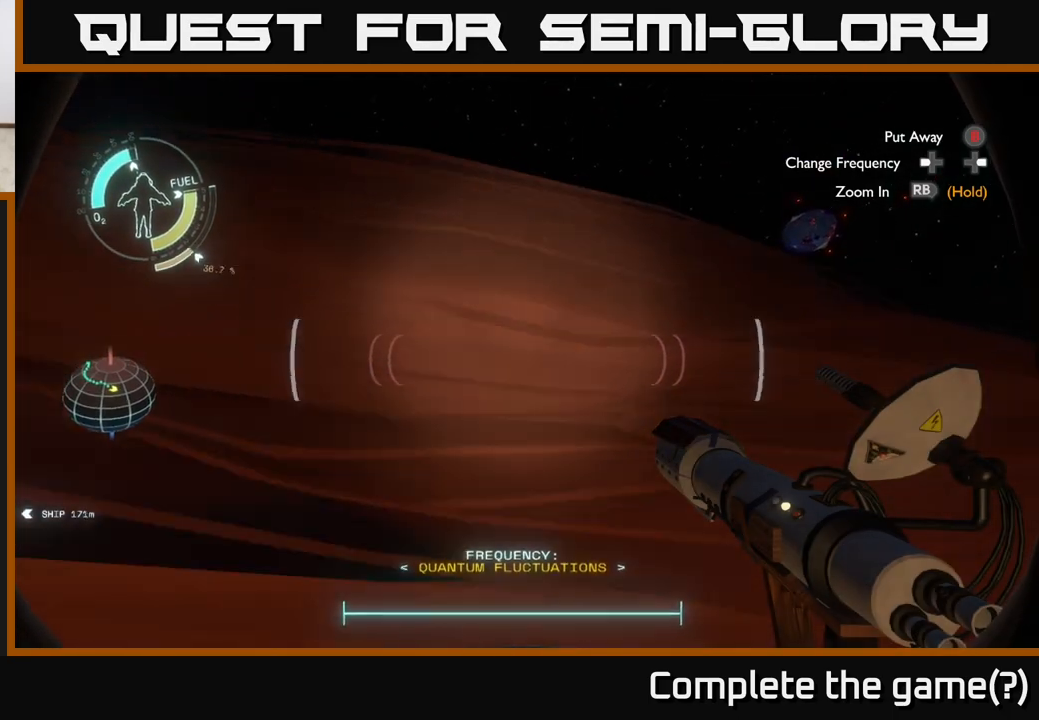
{"buttons": [], "left_stick": "center", "right_stick": "down", "events": [[67, "left_stick", "center"], [267, "A", "up"], [267, "R2", "up"], [400, "right_stick", "down"]]}
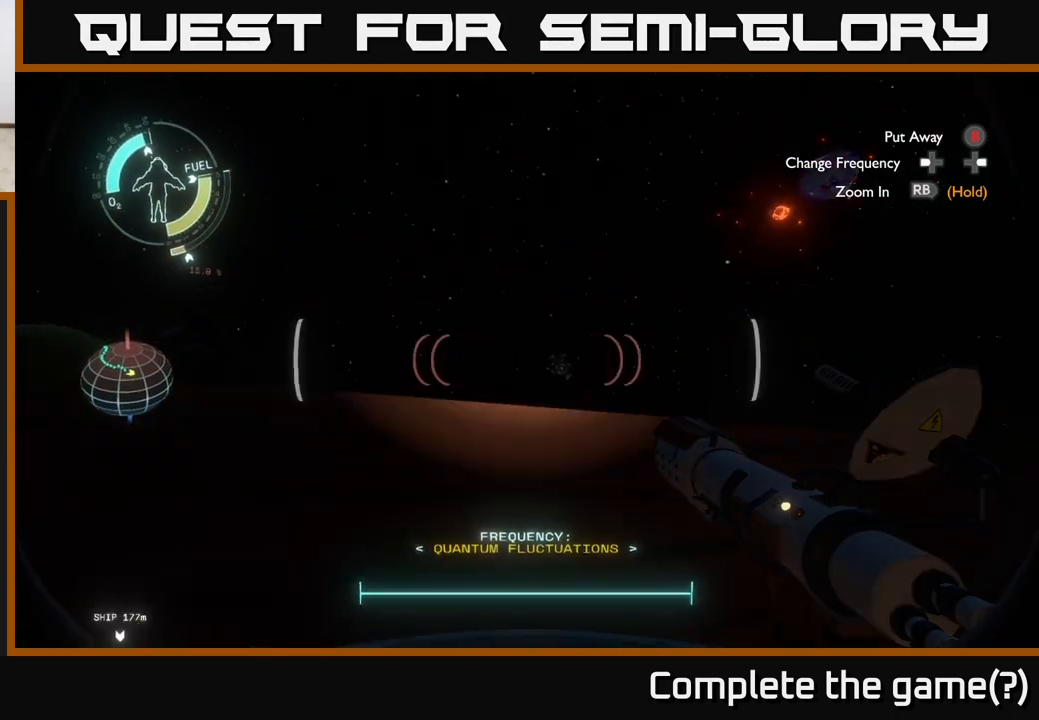
{"buttons": [], "left_stick": "up", "right_stick": "center", "events": [[133, "left_stick", "up"], [450, "right_stick", "center"]]}
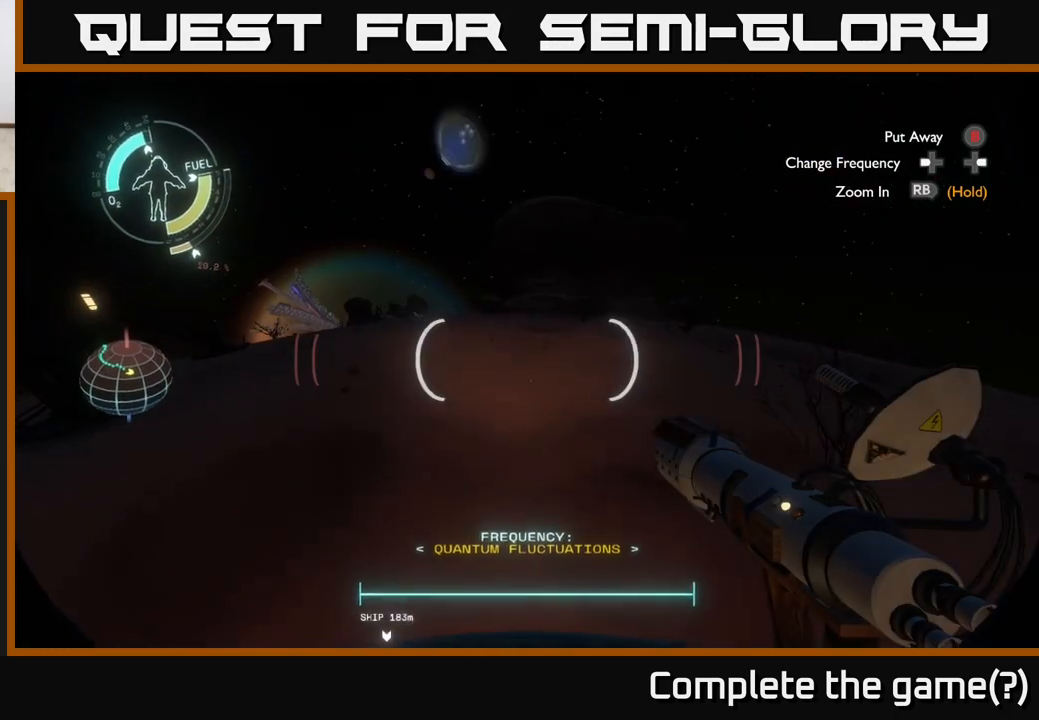
{"buttons": [], "left_stick": "up", "right_stick": "center", "events": []}
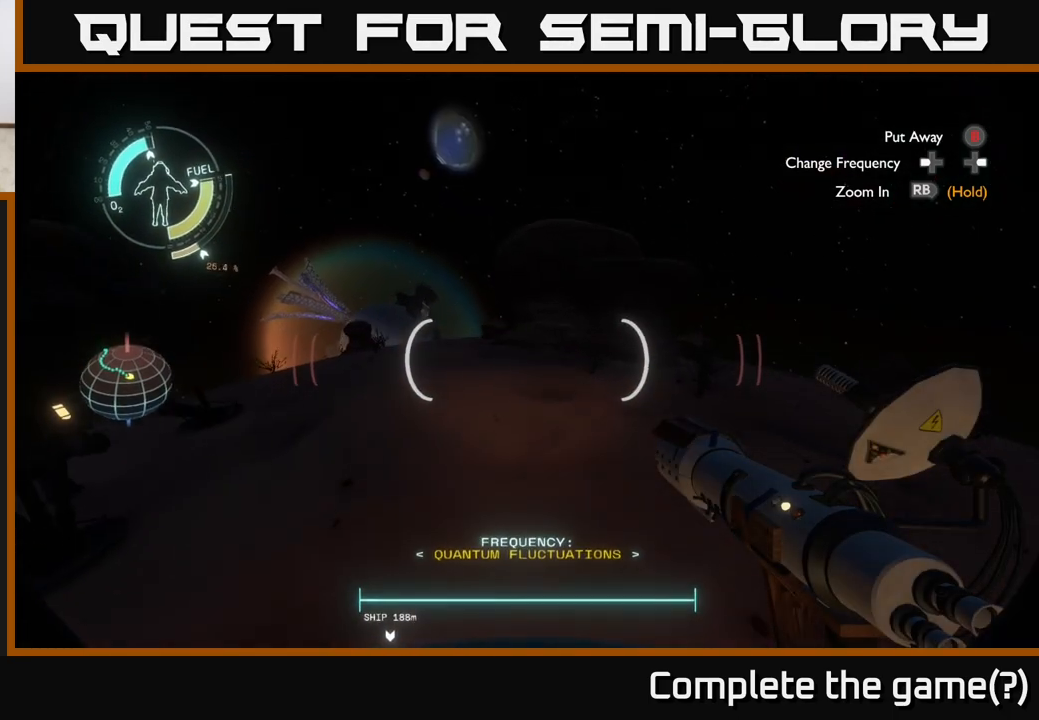
{"buttons": [], "left_stick": "center", "right_stick": "center", "events": [[83, "right_stick", "down"], [283, "left_stick", "center"], [283, "right_stick", "center"]]}
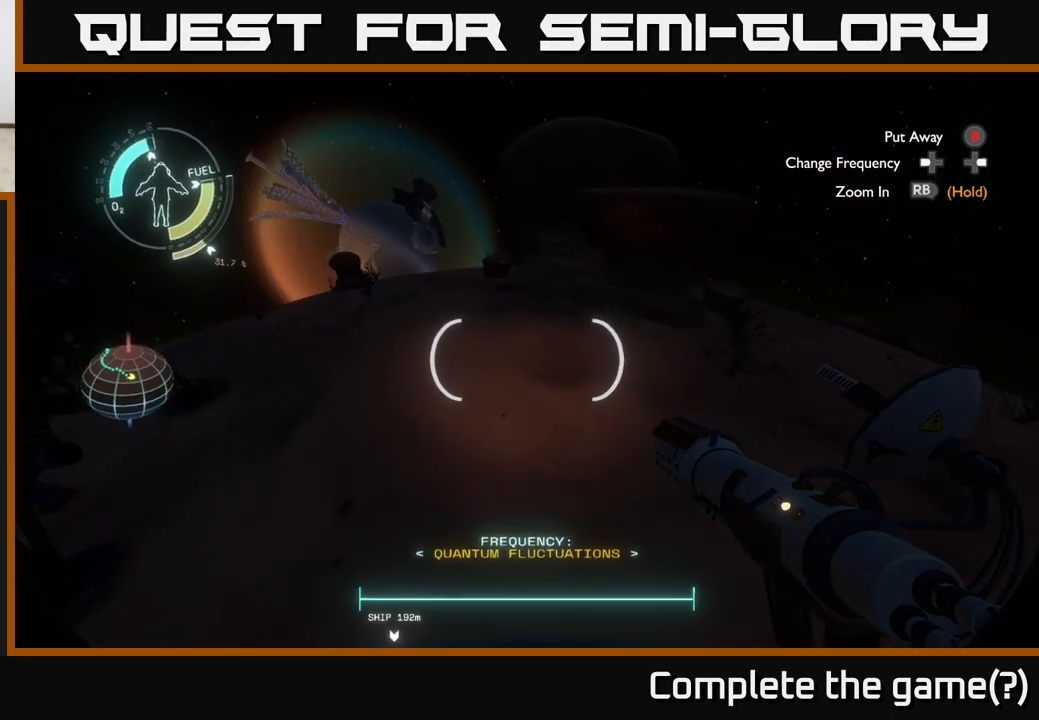
{"buttons": [], "left_stick": "center", "right_stick": "center", "events": []}
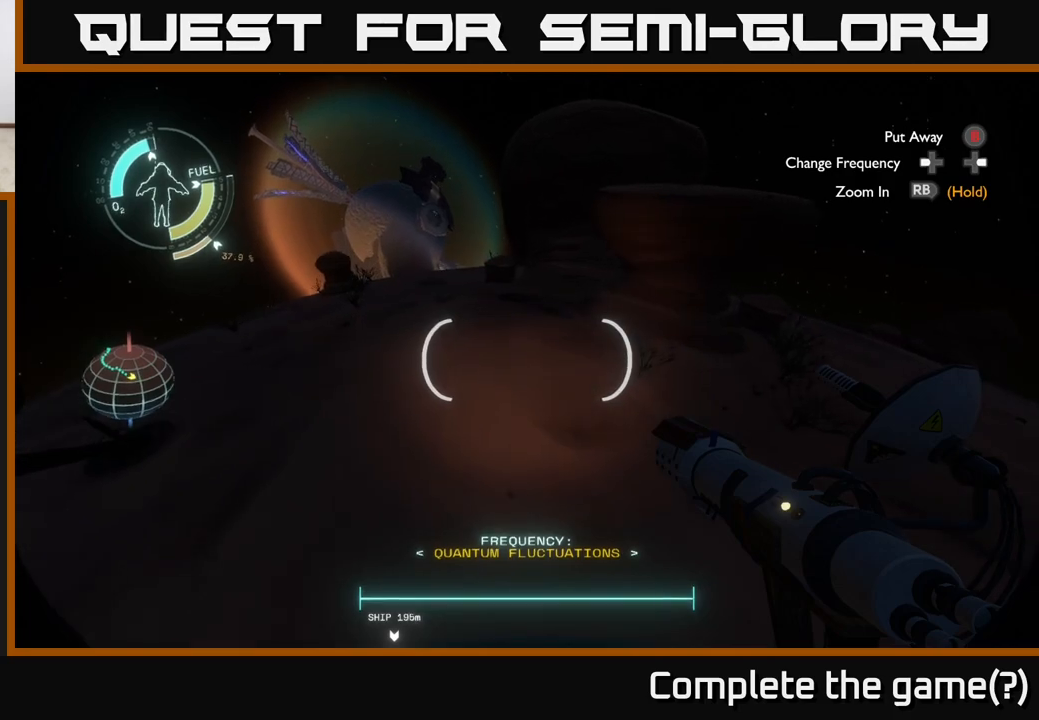
{"buttons": [], "left_stick": "center", "right_stick": "up-right", "events": [[400, "right_stick", "up"], [500, "right_stick", "up-right"]]}
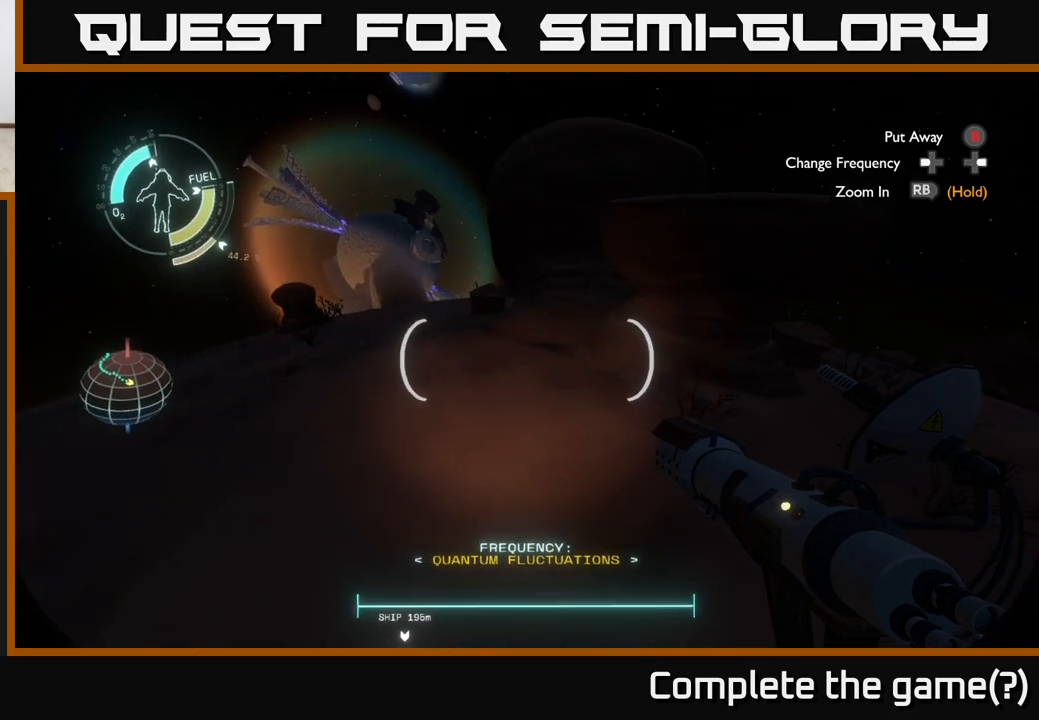
{"buttons": [], "left_stick": "center", "right_stick": "up", "events": [[150, "right_stick", "center"], [433, "right_stick", "up"]]}
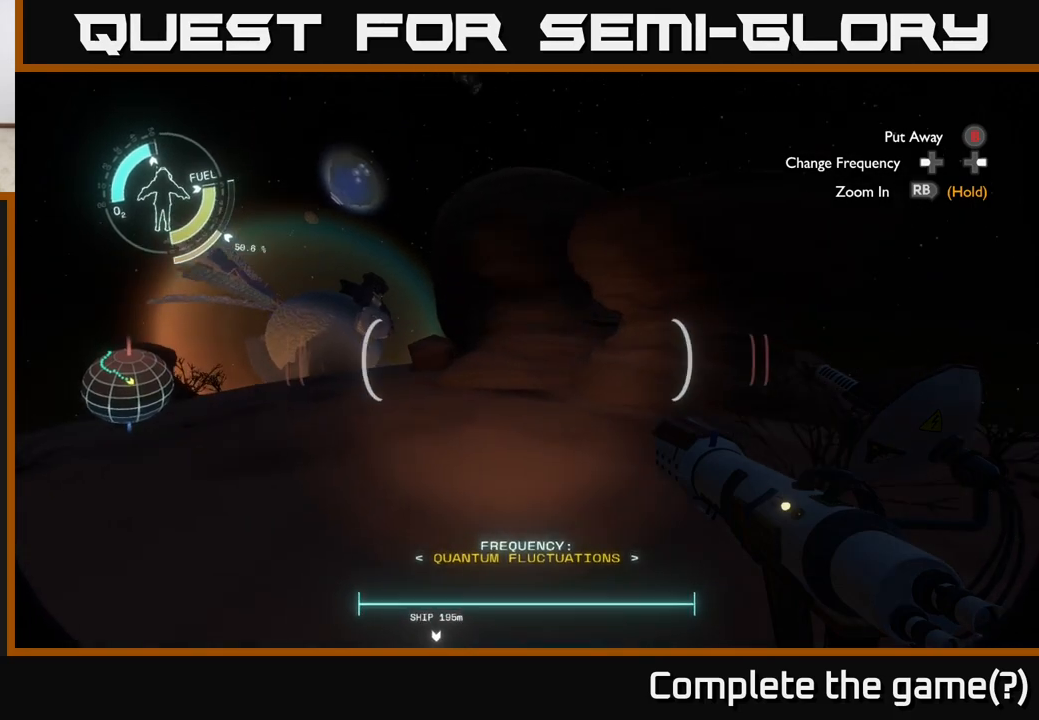
{"buttons": [], "left_stick": "center", "right_stick": "down", "events": [[100, "right_stick", "center"], [317, "right_stick", "down"]]}
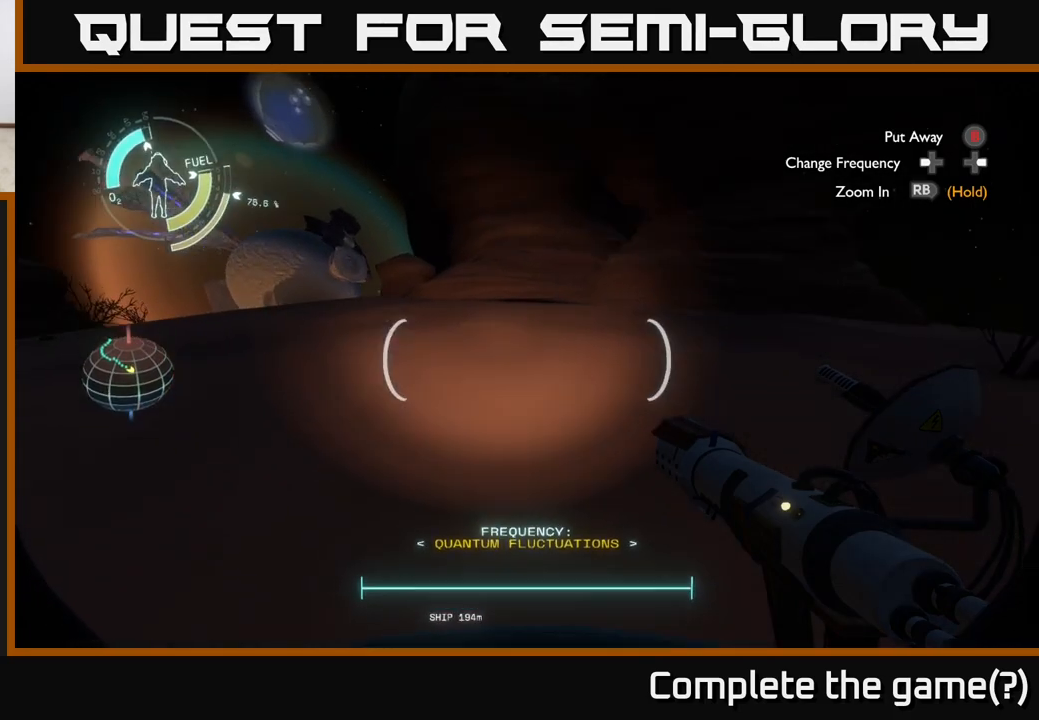
{"buttons": [], "left_stick": "left", "right_stick": "right", "events": [[383, "left_stick", "left"], [433, "right_stick", "right"]]}
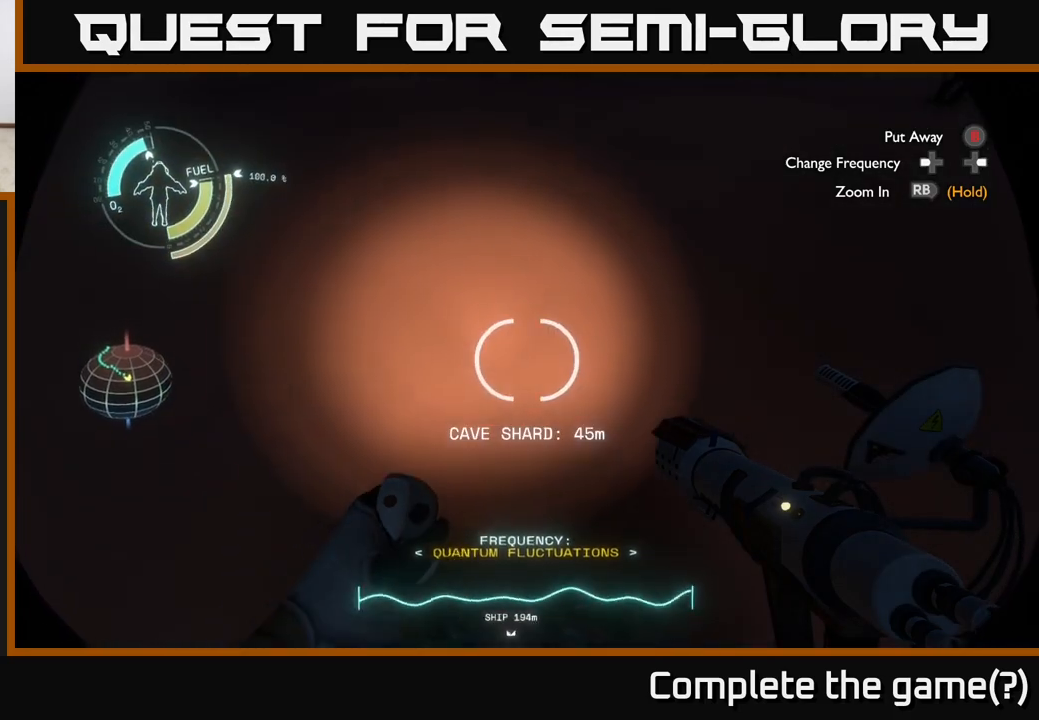
{"buttons": [], "left_stick": "up-left", "right_stick": "up", "events": [[33, "right_stick", "up-right"], [233, "right_stick", "center"], [300, "right_stick", "up"], [467, "left_stick", "up-left"]]}
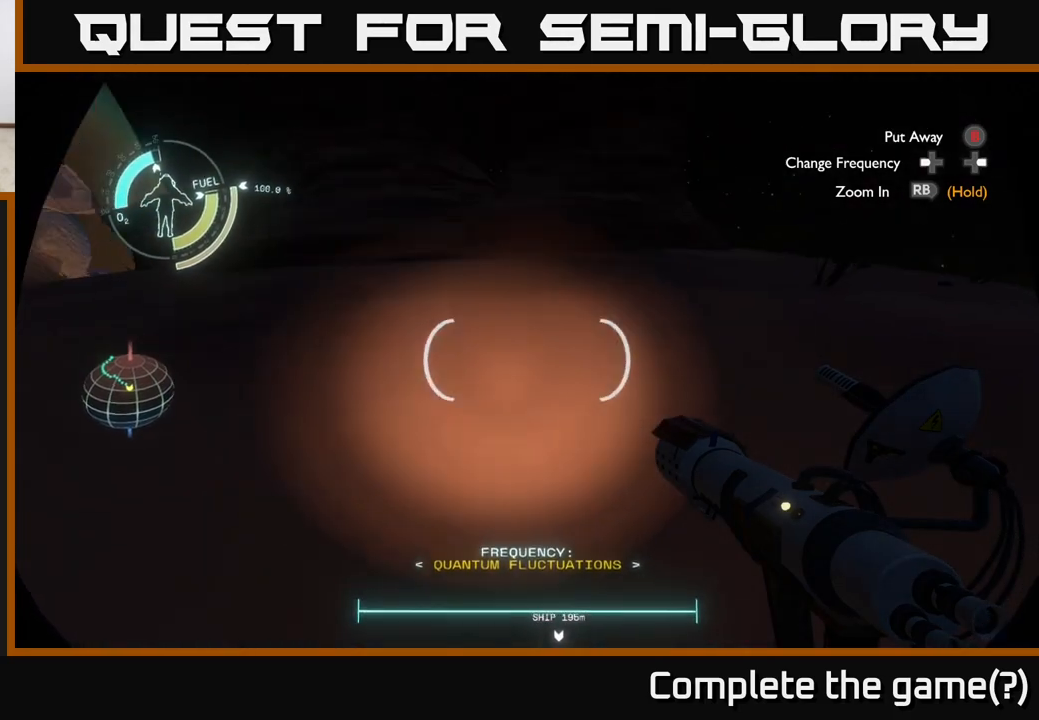
{"buttons": [], "left_stick": "up-left", "right_stick": "center", "events": [[67, "right_stick", "center"], [283, "right_stick", "up"], [483, "right_stick", "center"]]}
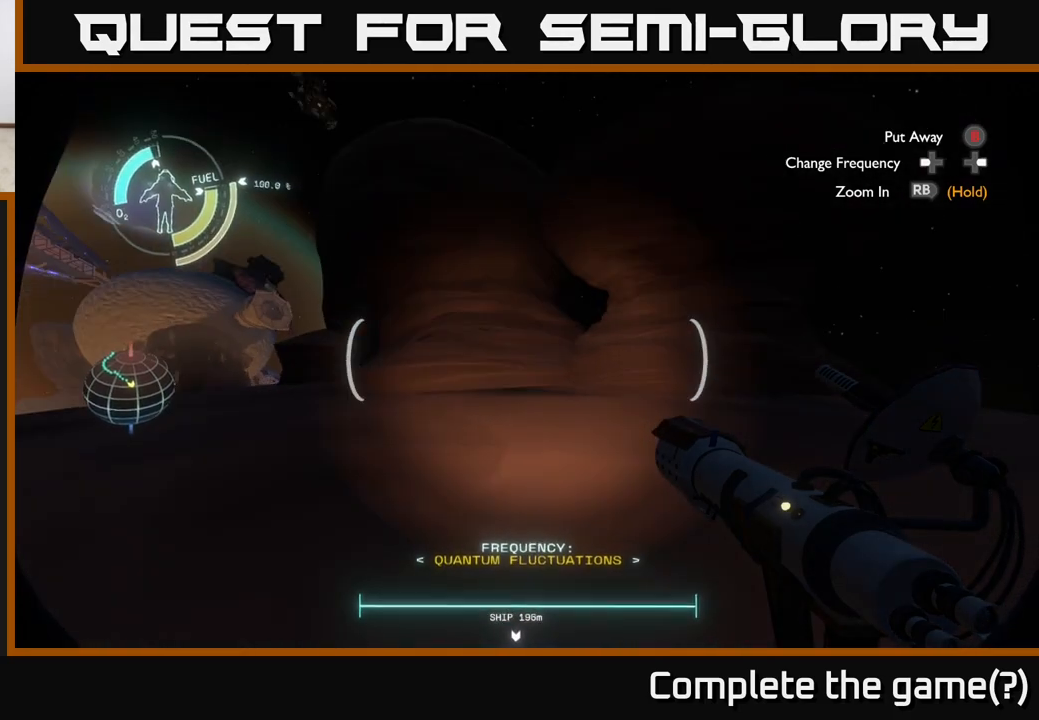
{"buttons": [], "left_stick": "up-left", "right_stick": "center", "events": [[83, "left_stick", "up"], [150, "right_stick", "up"], [333, "right_stick", "center"], [483, "left_stick", "up-left"]]}
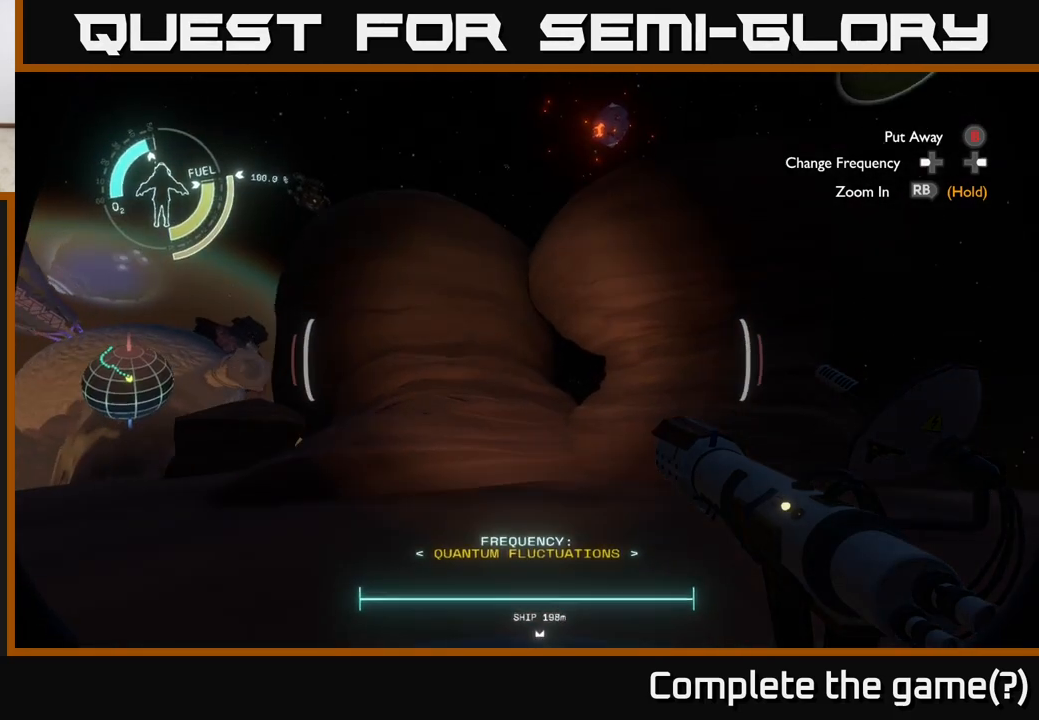
{"buttons": [], "left_stick": "left", "right_stick": "down", "events": [[117, "right_stick", "up-right"], [250, "right_stick", "center"], [333, "right_stick", "down"], [367, "left_stick", "left"]]}
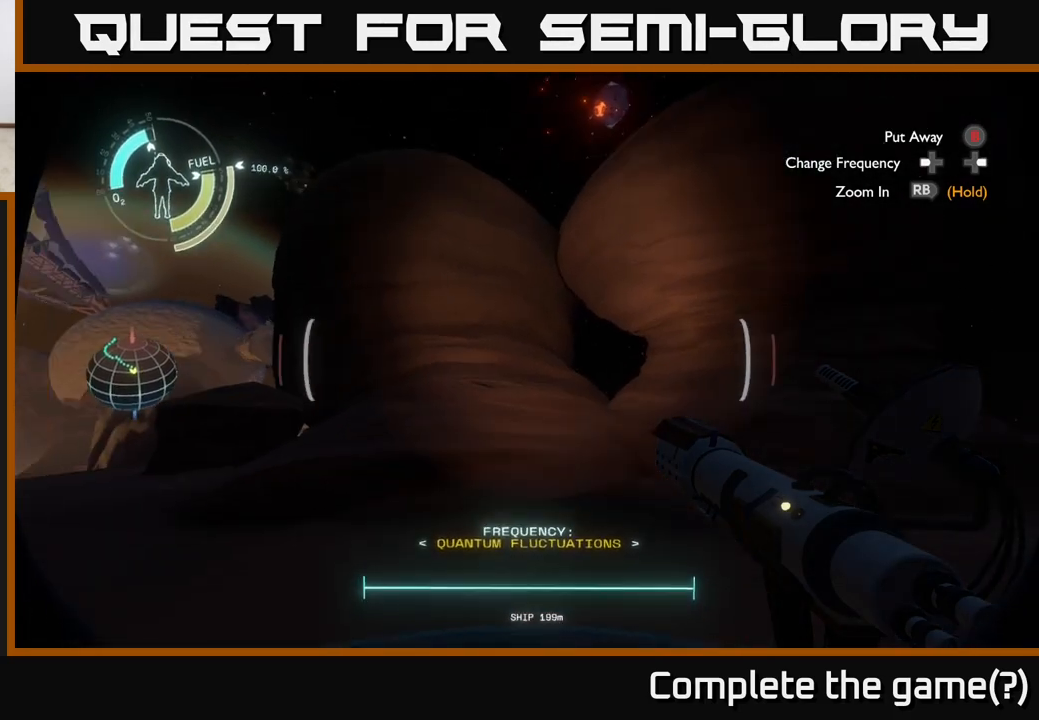
{"buttons": [], "left_stick": "up-left", "right_stick": "center", "events": [[133, "left_stick", "up-left"], [183, "right_stick", "center"]]}
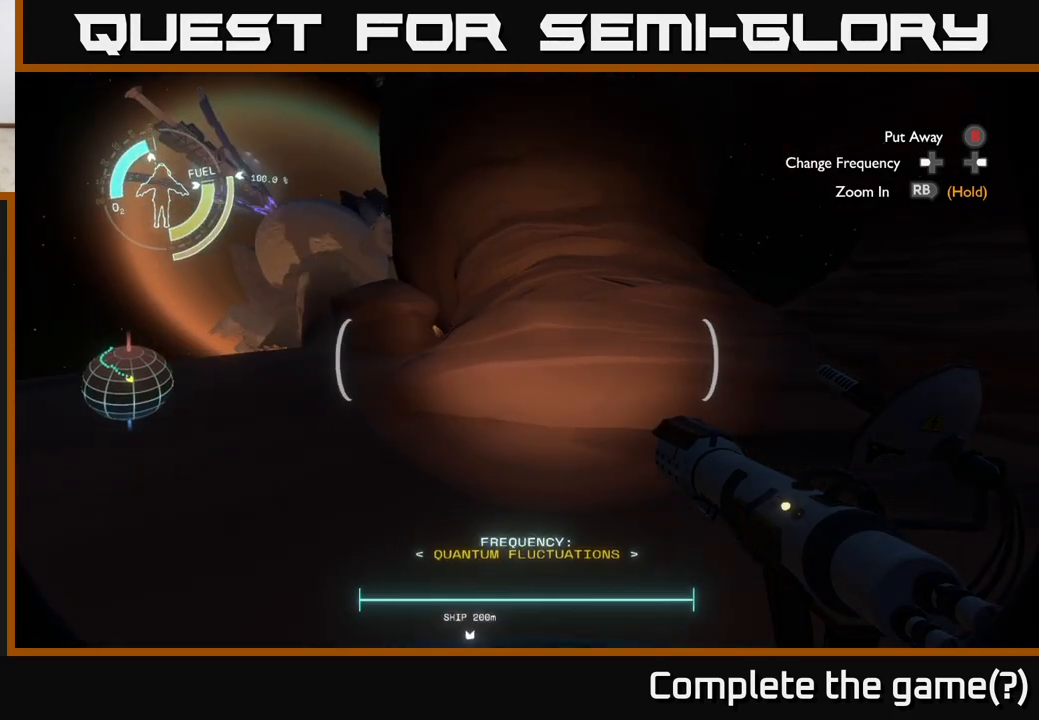
{"buttons": [], "left_stick": "up-left", "right_stick": "center", "events": []}
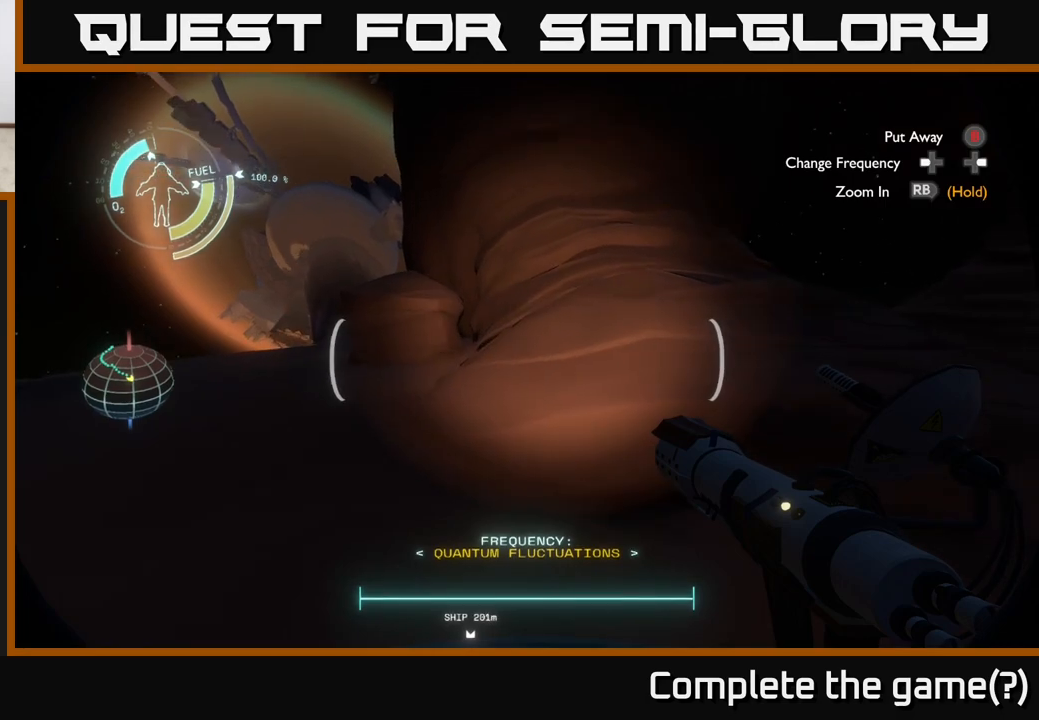
{"buttons": [], "left_stick": "up", "right_stick": "center", "events": [[117, "right_stick", "right"], [133, "left_stick", "up"], [383, "right_stick", "center"]]}
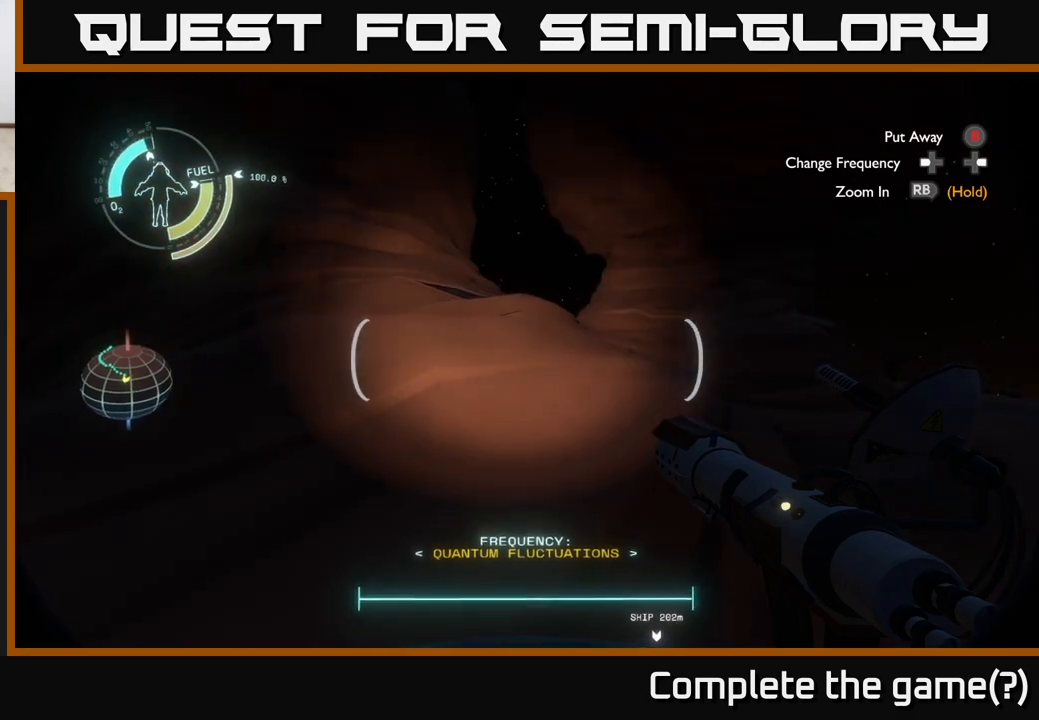
{"buttons": ["A"], "left_stick": "up", "right_stick": "center", "events": [[467, "A", "down"]]}
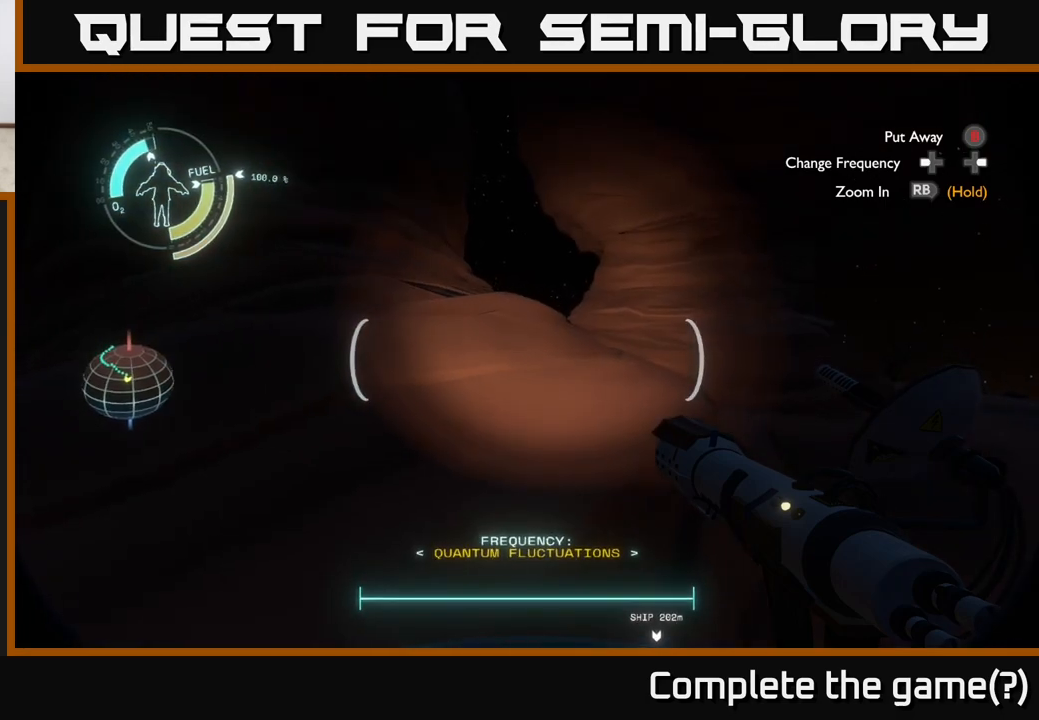
{"buttons": [], "left_stick": "up", "right_stick": "down-left", "events": [[183, "A", "up"], [483, "right_stick", "down-left"]]}
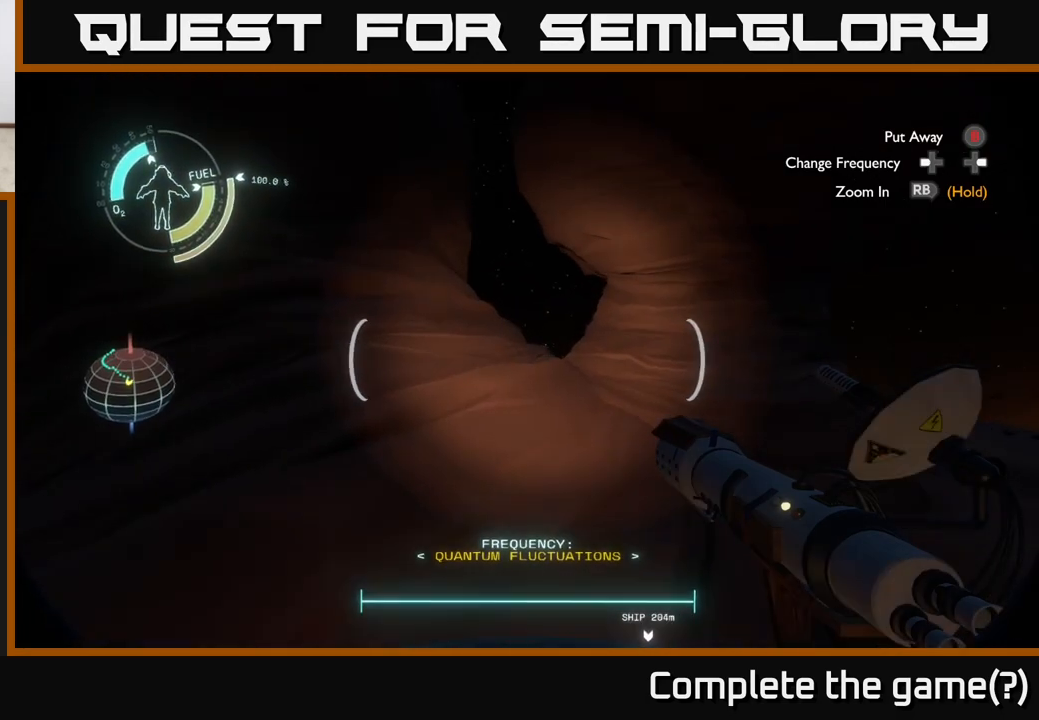
{"buttons": [], "left_stick": "up", "right_stick": "center", "events": [[133, "right_stick", "left"], [250, "right_stick", "center"]]}
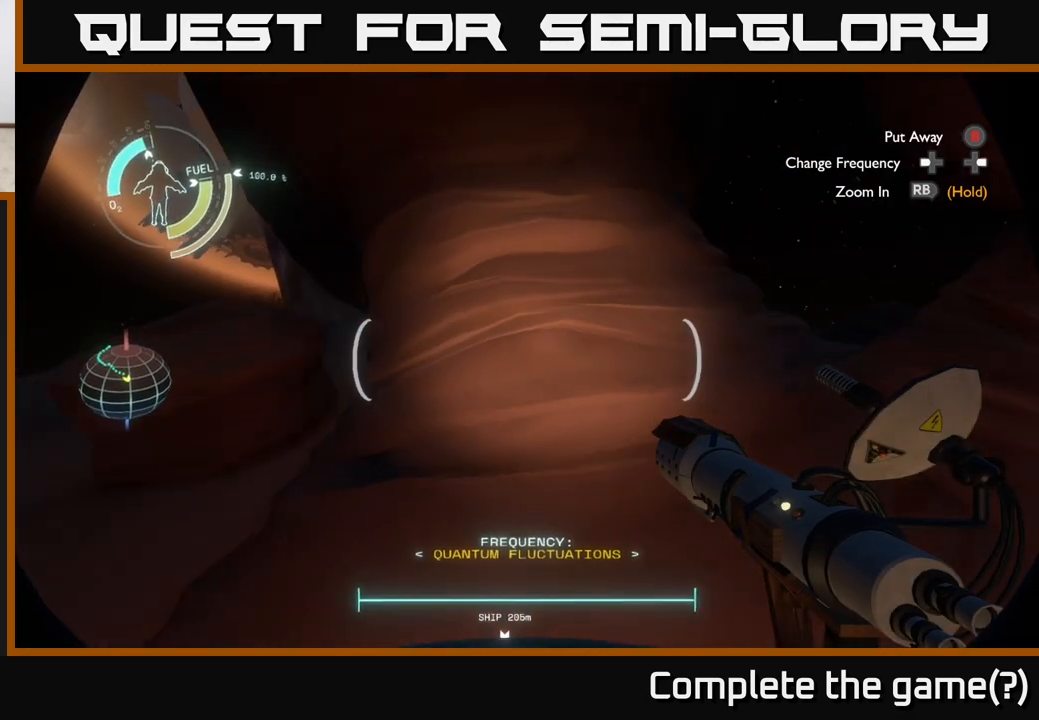
{"buttons": [], "left_stick": "up", "right_stick": "down", "events": [[350, "right_stick", "down"]]}